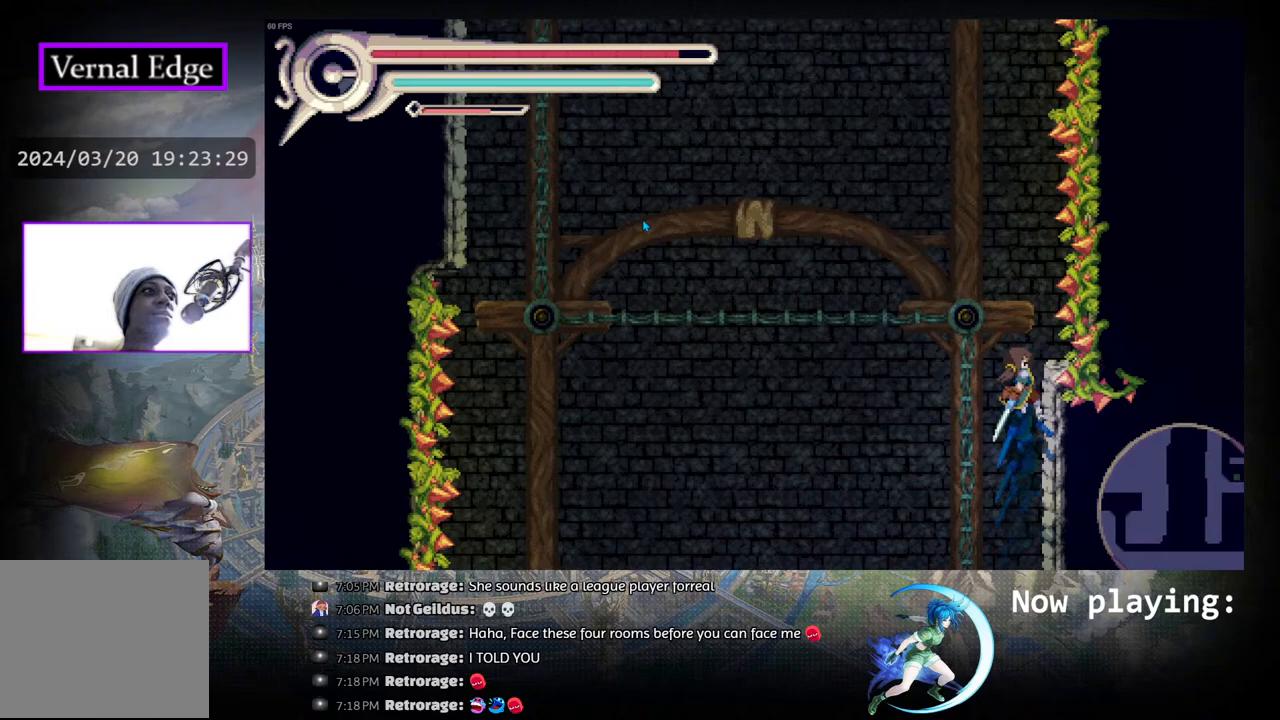
Gameplay with a controller (PlayStation layout); each line is a JSON object with the inputs held at the frame after it. "events" lists button and stick changes between this image and that frame as [ms after this image, input, new state], when the widget could be followed in between. Not read: L2 R2 TOUCHPAD.
{"buttons": ["CIRCLE", "DPAD_LEFT"], "left_stick": "center", "right_stick": "center", "events": [[133, "DPAD_LEFT", "down"], [200, "R1", "down"], [250, "CIRCLE", "up"], [283, "DPAD_LEFT", "up"], [300, "R1", "up"], [350, "CIRCLE", "down"], [417, "DPAD_LEFT", "down"]]}
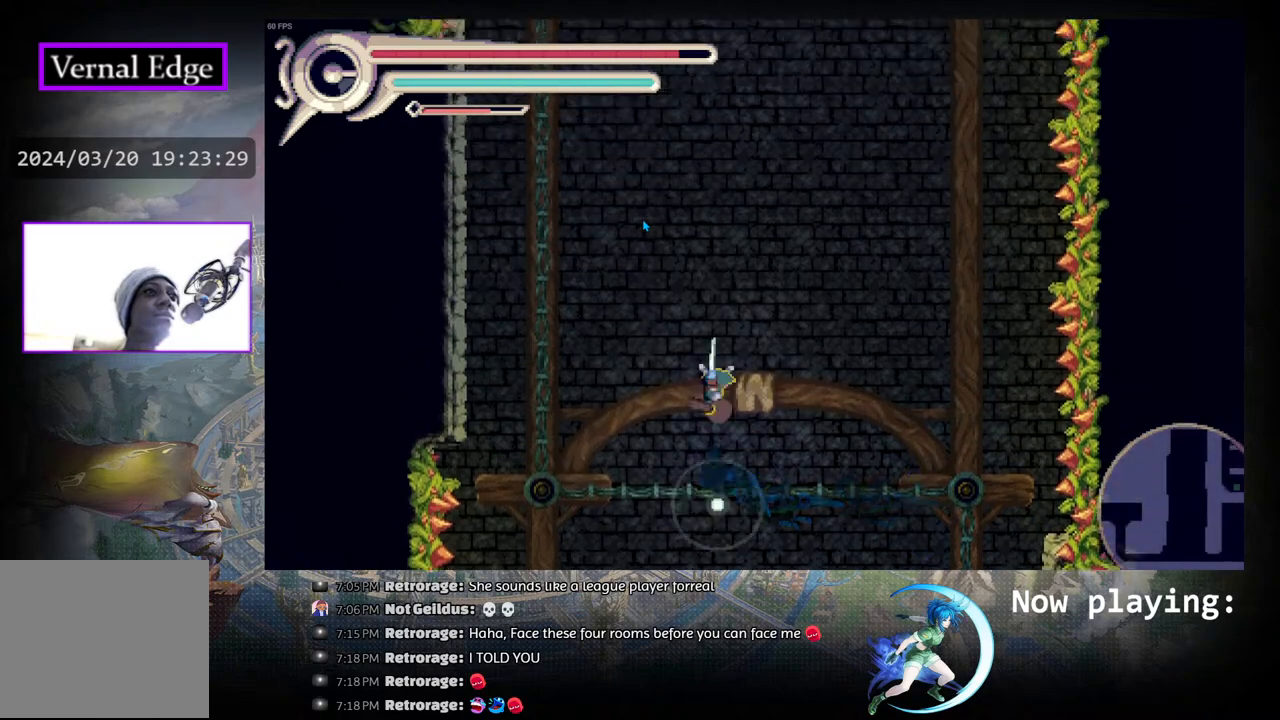
{"buttons": ["DPAD_LEFT"], "left_stick": "center", "right_stick": "center", "events": [[267, "R1", "down"], [300, "CIRCLE", "up"], [500, "R1", "up"]]}
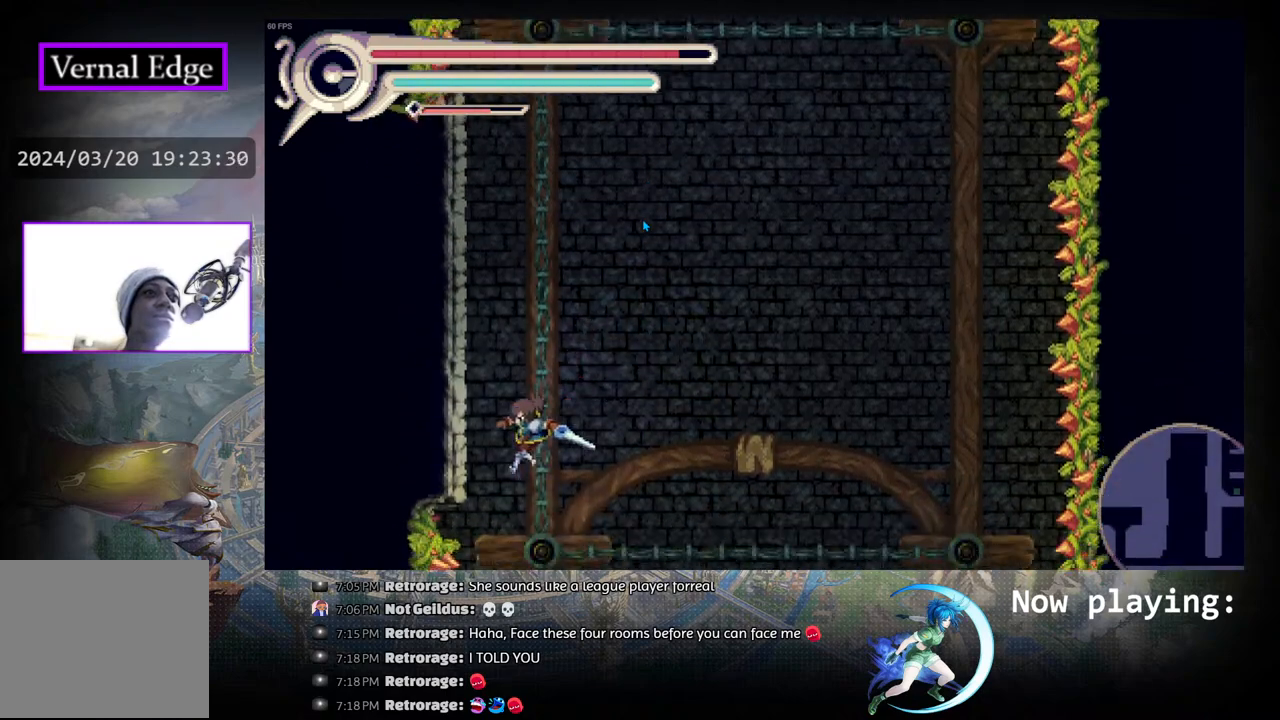
{"buttons": [], "left_stick": "center", "right_stick": "center", "events": [[67, "R1", "down"], [417, "DPAD_LEFT", "up"], [417, "R1", "up"]]}
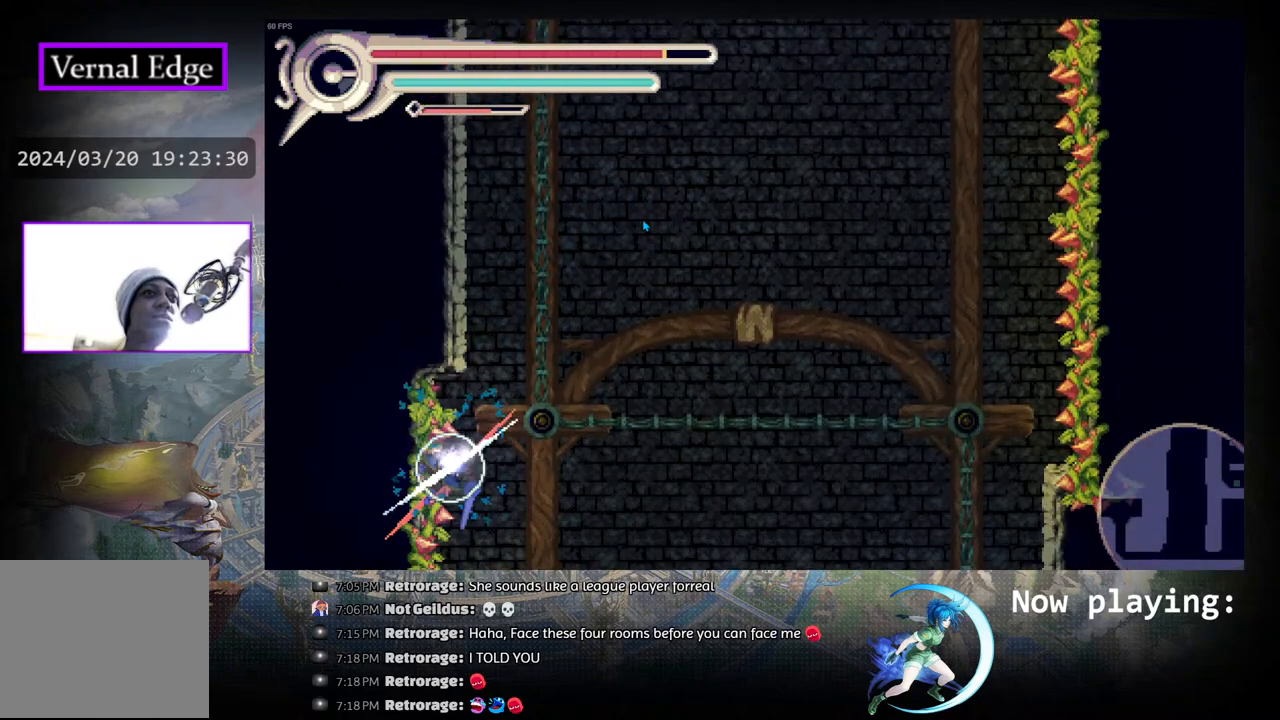
{"buttons": [], "left_stick": "center", "right_stick": "center", "events": []}
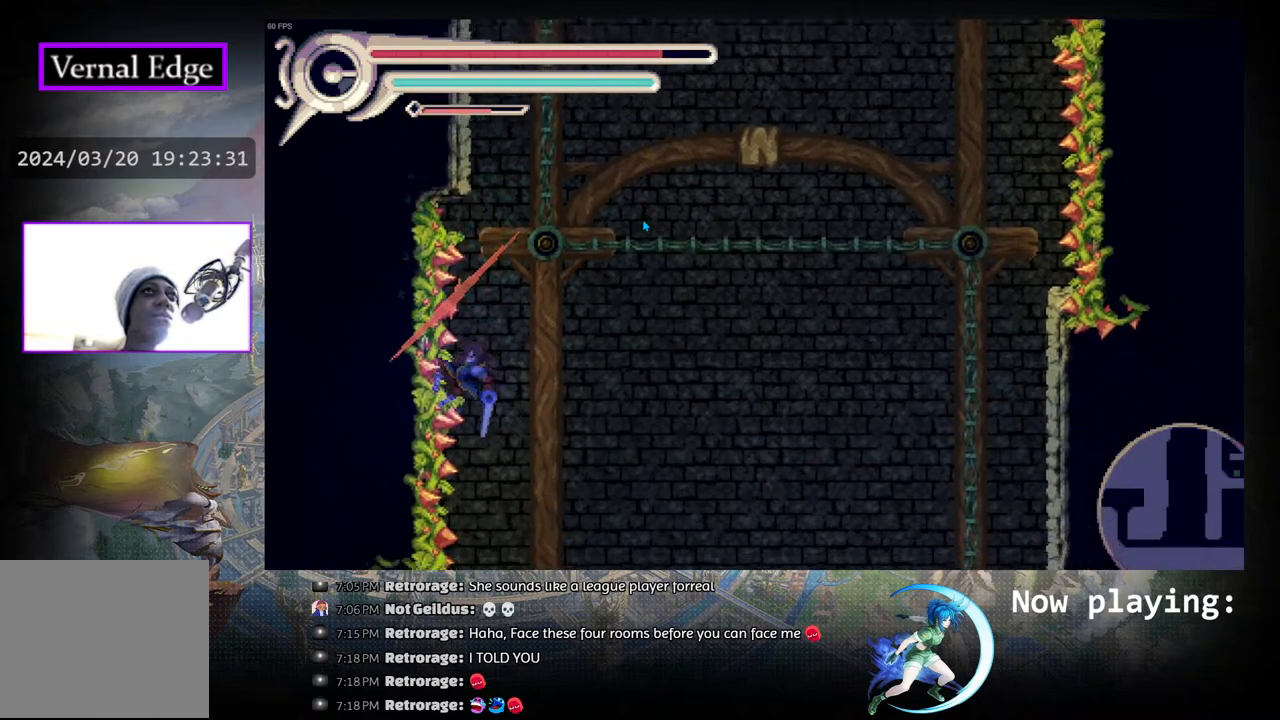
{"buttons": [], "left_stick": "center", "right_stick": "center", "events": []}
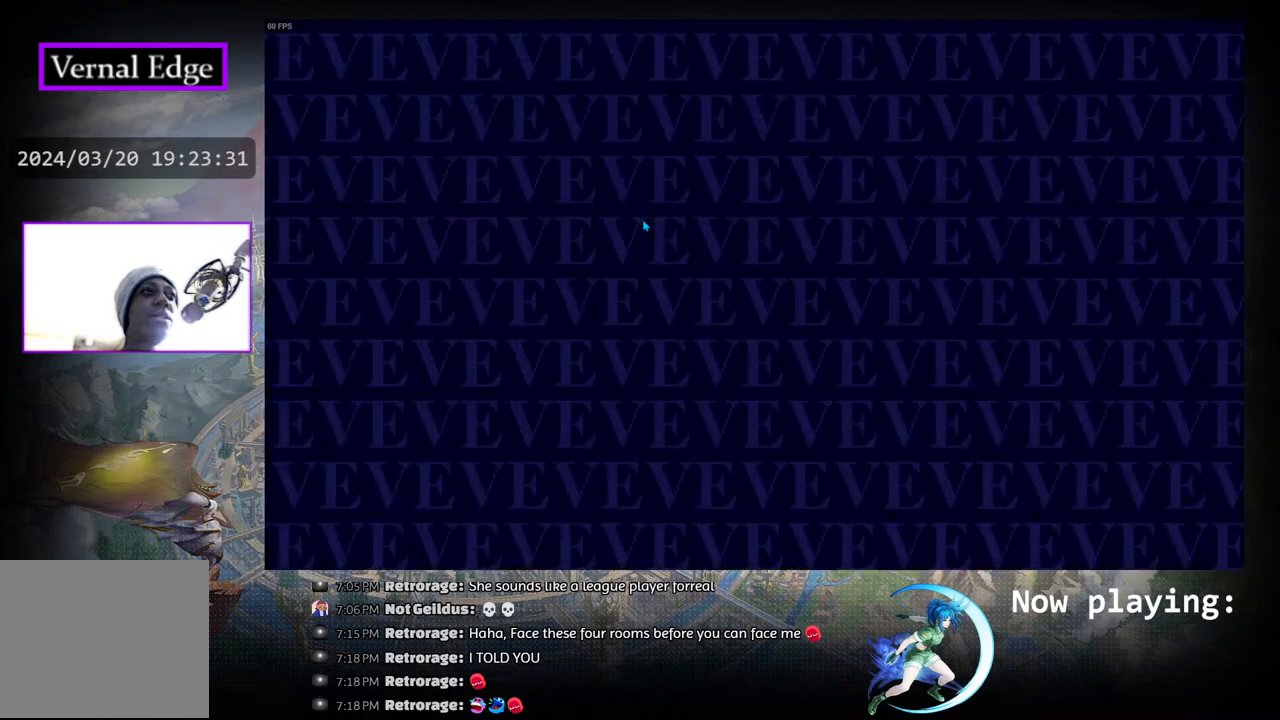
{"buttons": ["DPAD_RIGHT"], "left_stick": "center", "right_stick": "center", "events": [[467, "DPAD_RIGHT", "down"]]}
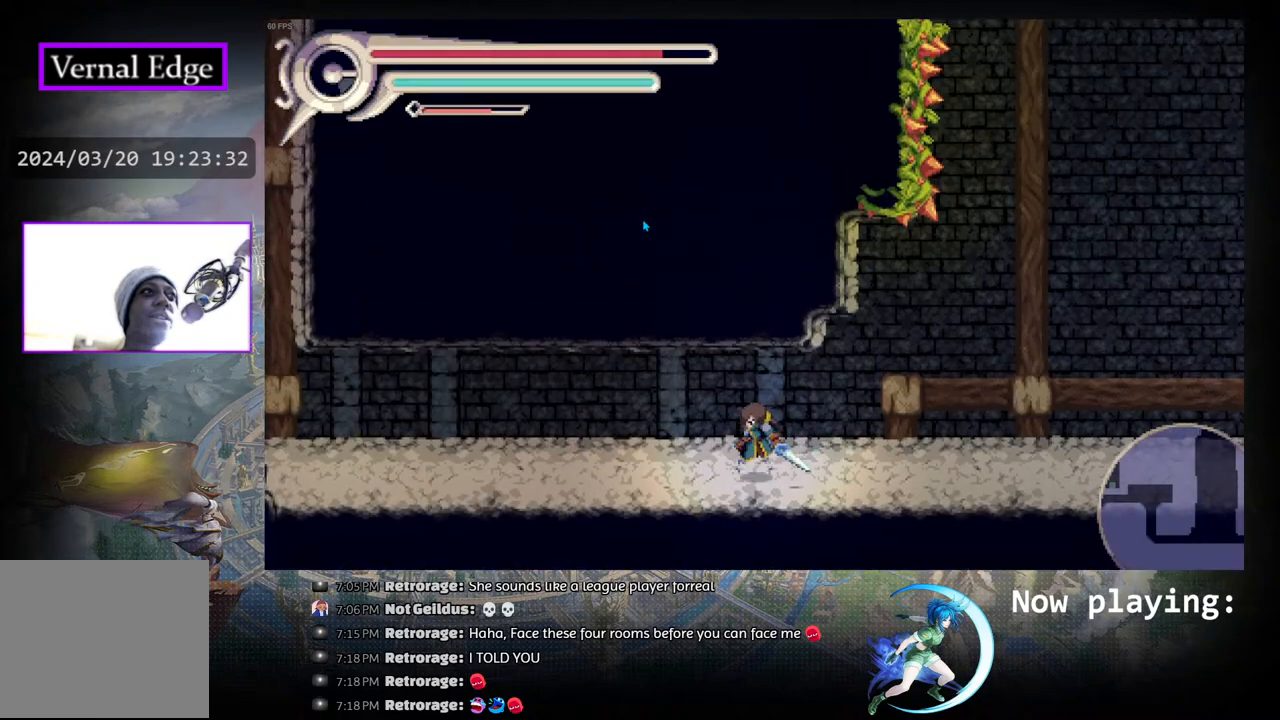
{"buttons": ["DPAD_RIGHT"], "left_stick": "center", "right_stick": "center", "events": [[133, "R1", "down"], [350, "R1", "up"]]}
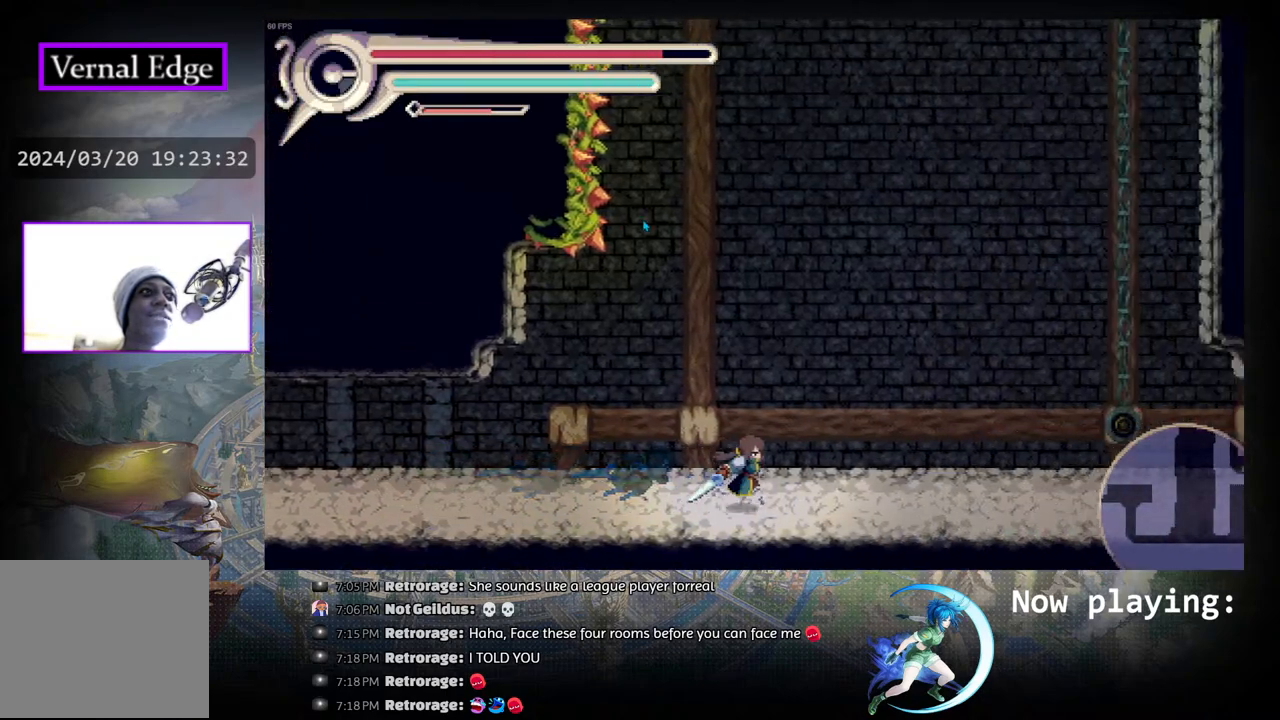
{"buttons": ["CIRCLE", "DPAD_RIGHT"], "left_stick": "center", "right_stick": "center", "events": [[333, "CIRCLE", "down"]]}
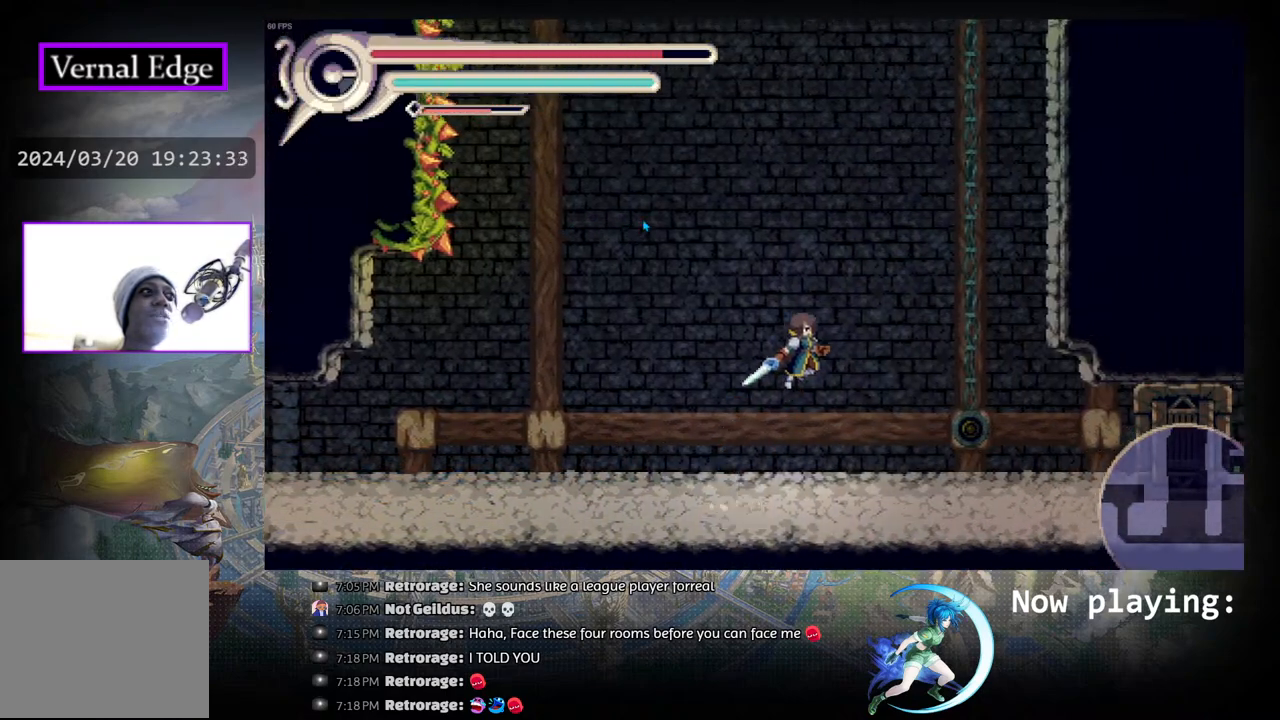
{"buttons": [], "left_stick": "center", "right_stick": "center", "events": [[217, "R1", "down"], [250, "CIRCLE", "up"], [450, "DPAD_RIGHT", "up"], [500, "R1", "up"]]}
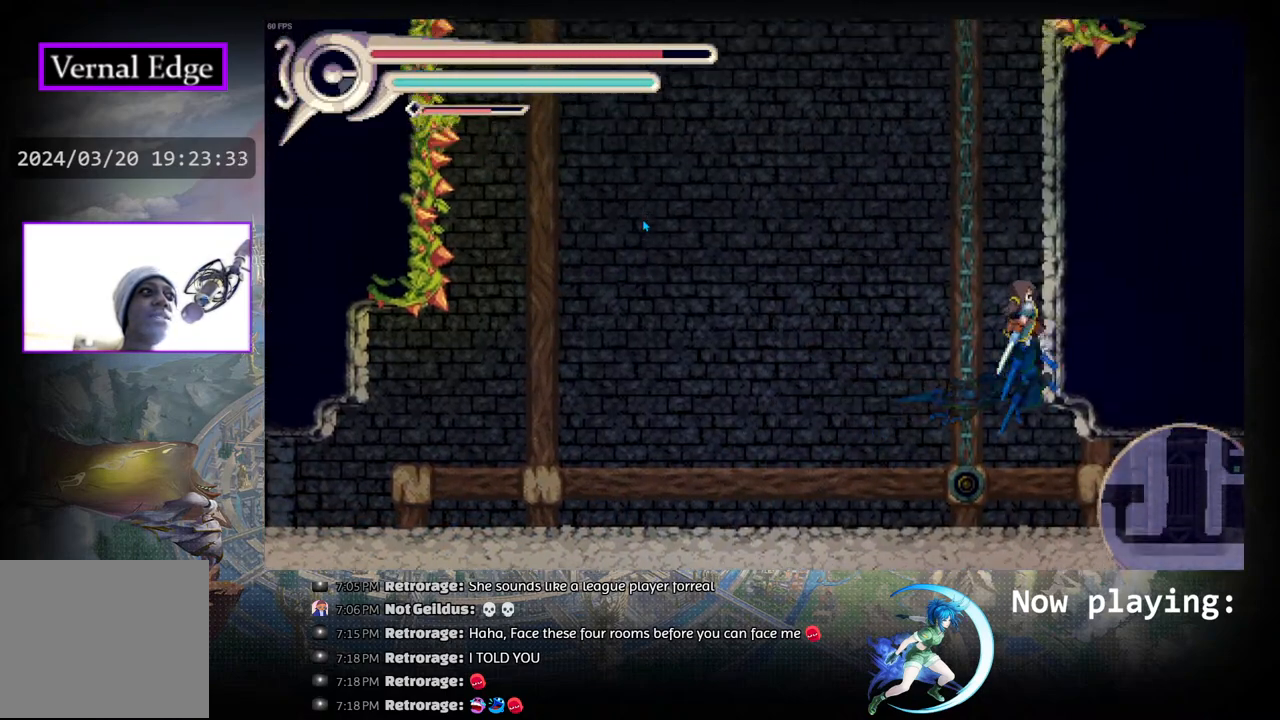
{"buttons": [], "left_stick": "center", "right_stick": "center", "events": []}
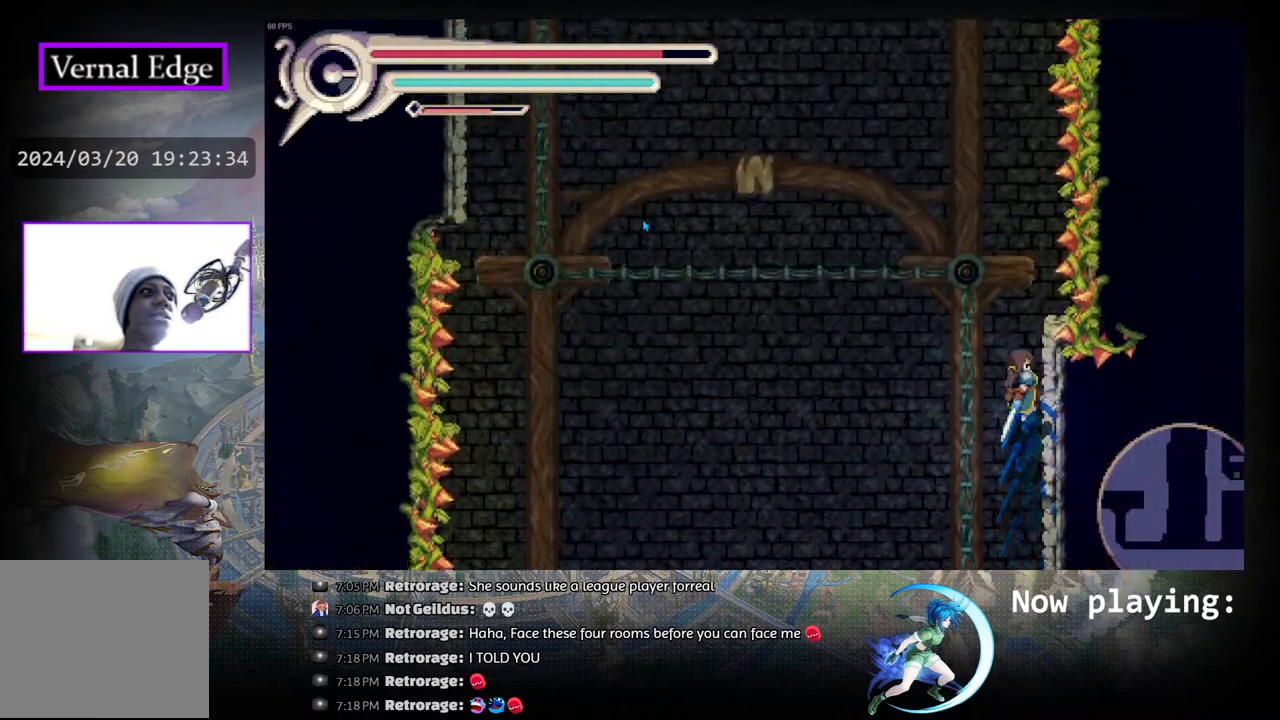
{"buttons": [], "left_stick": "center", "right_stick": "center", "events": [[183, "CIRCLE", "down"], [300, "DPAD_LEFT", "down"], [400, "R1", "down"], [433, "CIRCLE", "up"], [483, "DPAD_LEFT", "up"], [500, "R1", "up"]]}
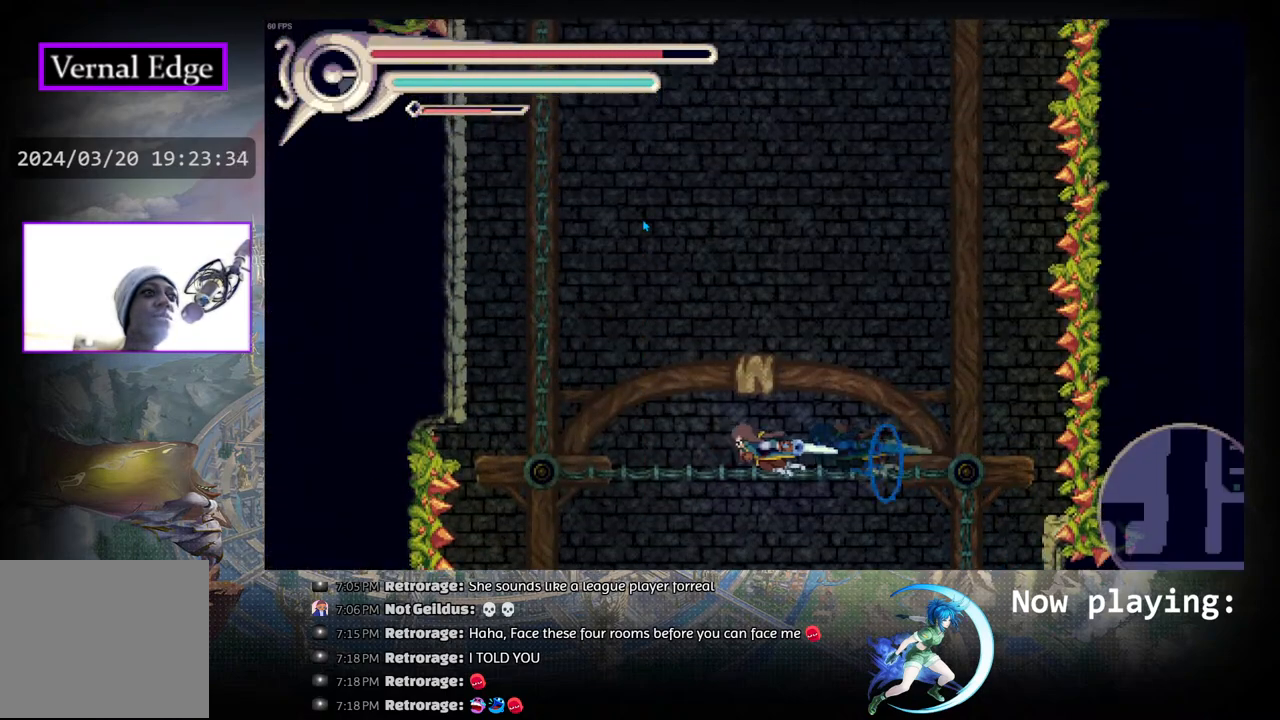
{"buttons": ["CIRCLE", "DPAD_LEFT"], "left_stick": "center", "right_stick": "center", "events": [[50, "CIRCLE", "down"], [183, "DPAD_LEFT", "down"]]}
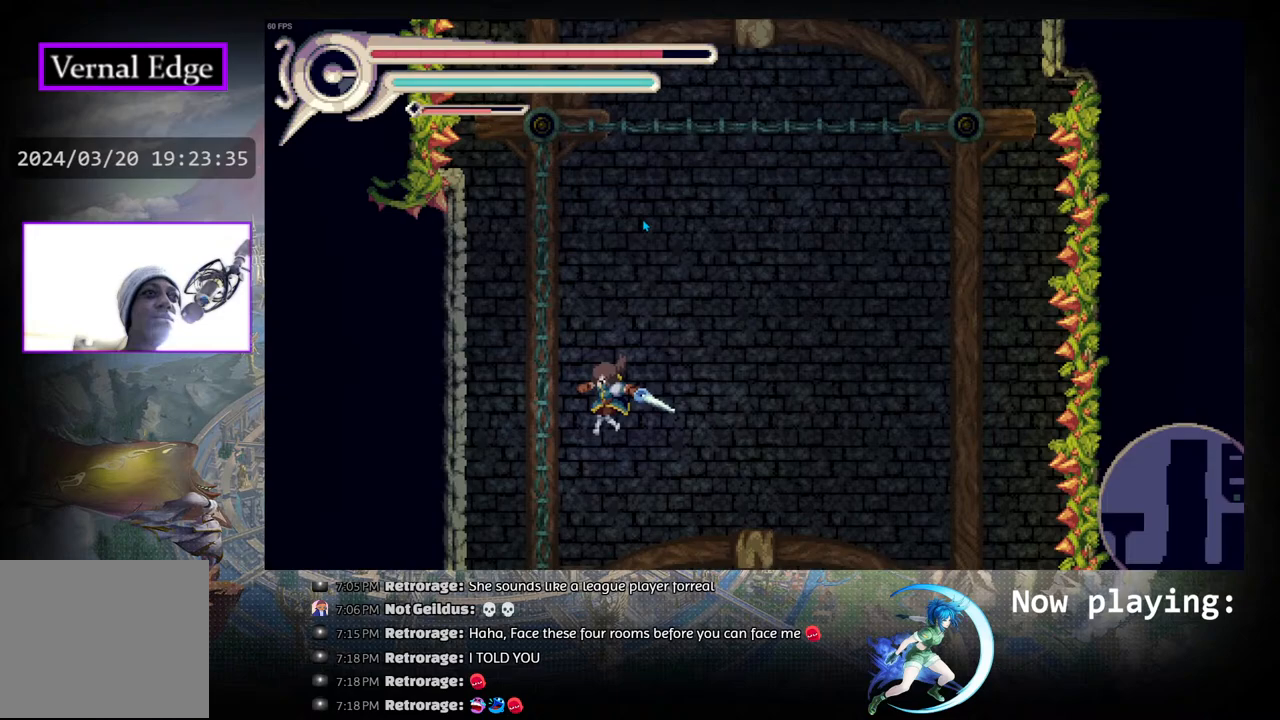
{"buttons": ["R1", "DPAD_LEFT"], "left_stick": "center", "right_stick": "center", "events": [[200, "CIRCLE", "up"], [250, "R1", "down"]]}
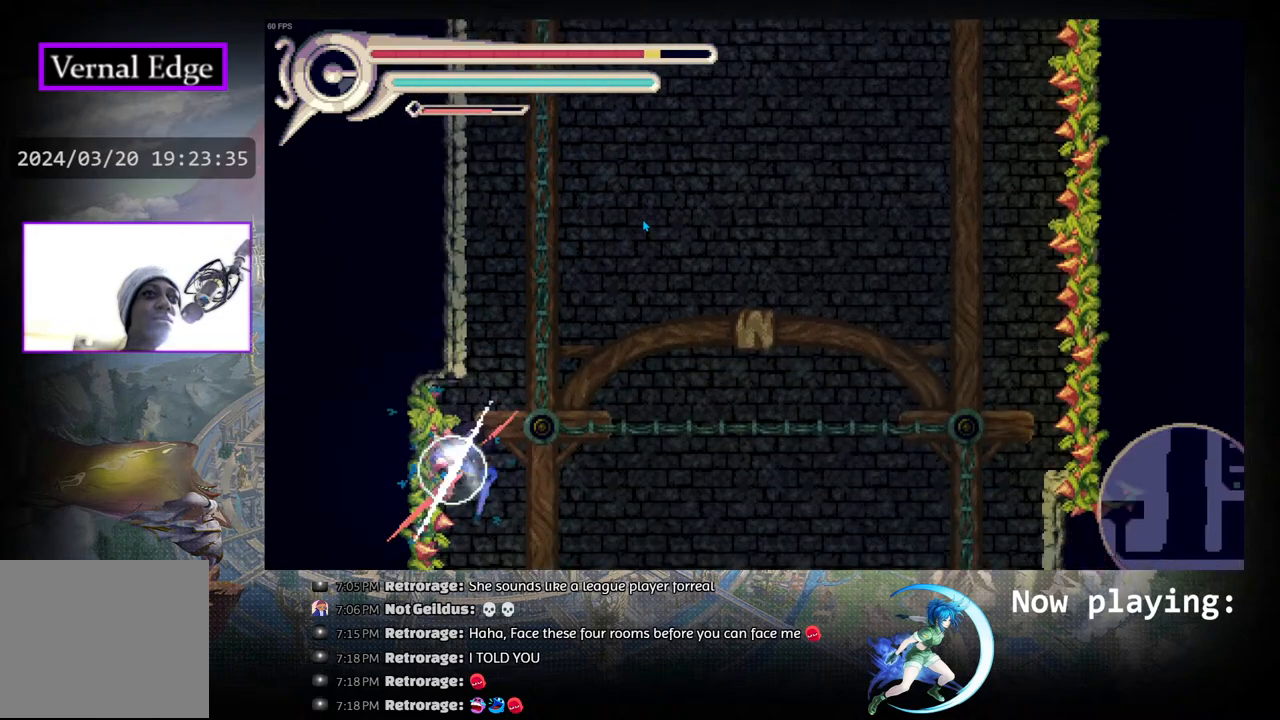
{"buttons": [], "left_stick": "center", "right_stick": "center", "events": [[67, "R1", "up"], [133, "DPAD_LEFT", "up"]]}
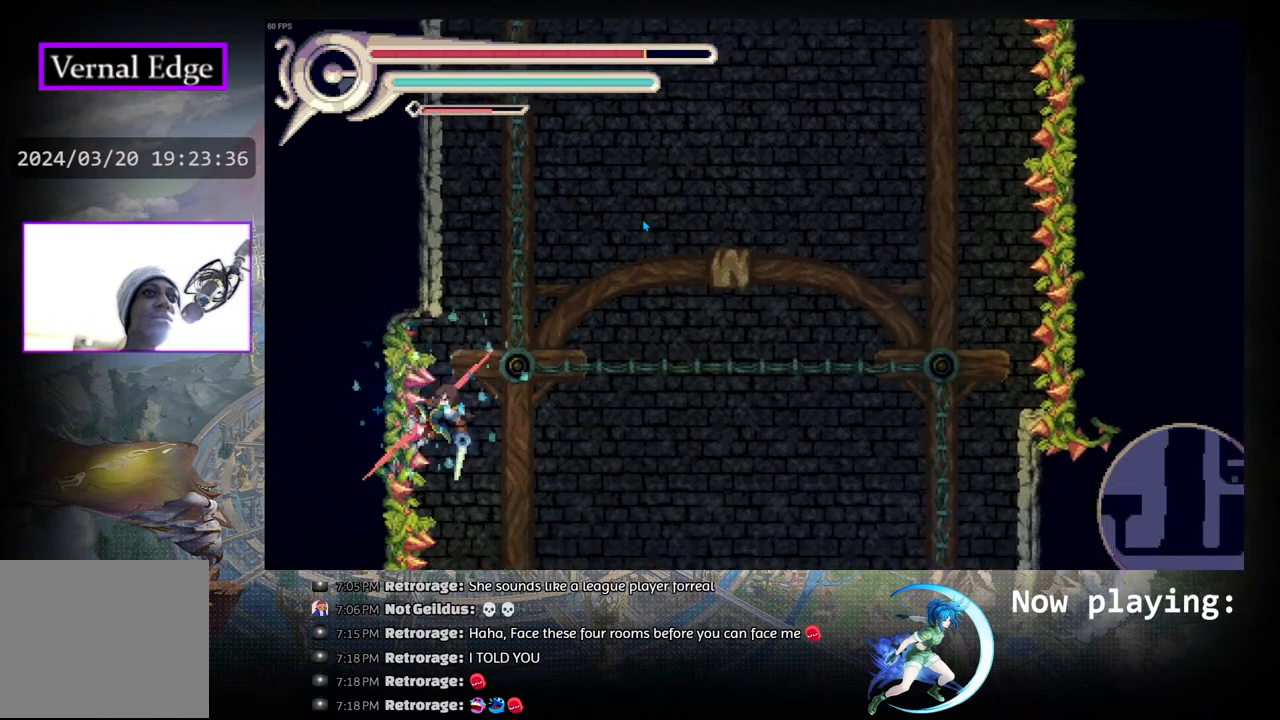
{"buttons": [], "left_stick": "center", "right_stick": "center", "events": []}
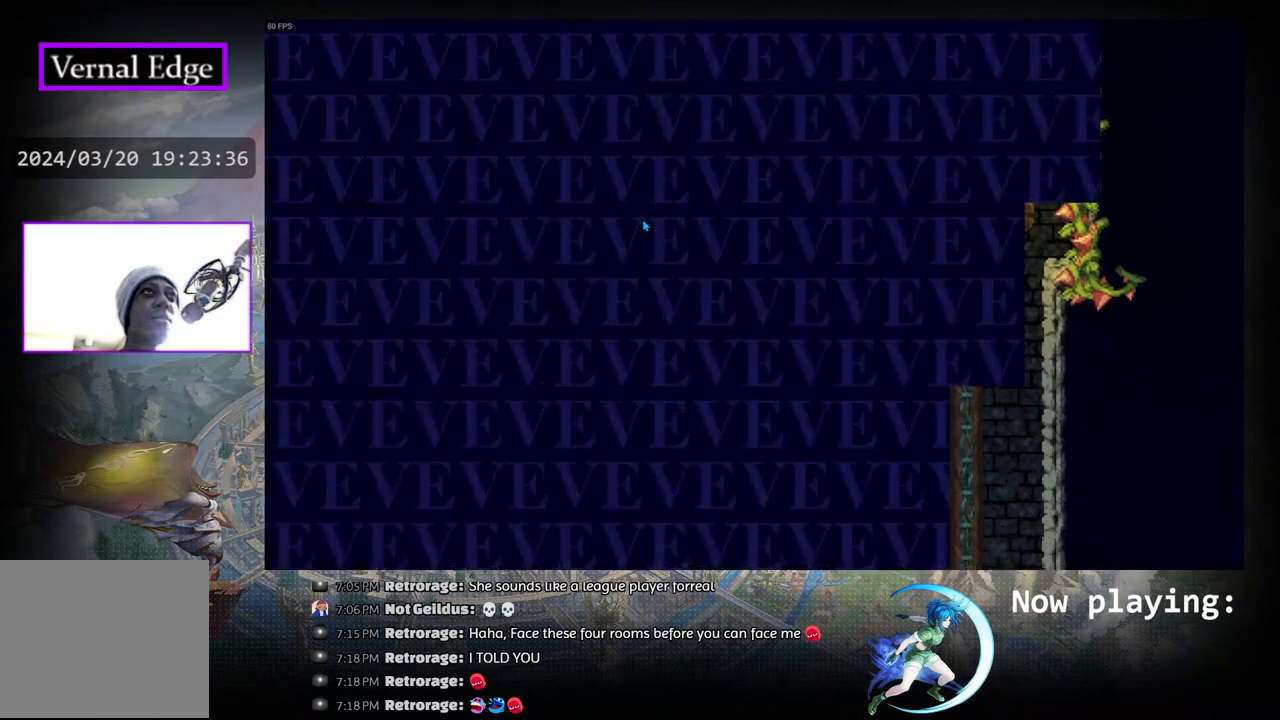
{"buttons": ["DPAD_RIGHT"], "left_stick": "center", "right_stick": "center", "events": [[483, "DPAD_RIGHT", "down"]]}
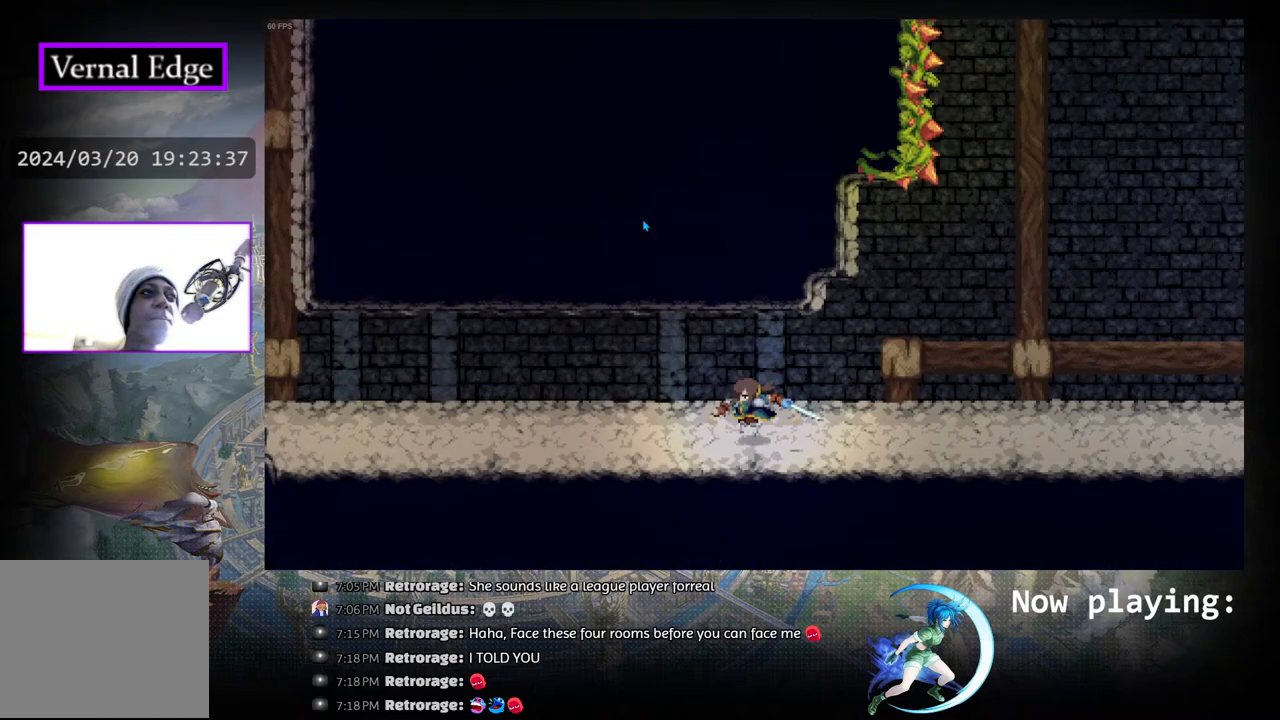
{"buttons": ["R1", "DPAD_RIGHT"], "left_stick": "center", "right_stick": "center", "events": [[267, "R1", "down"]]}
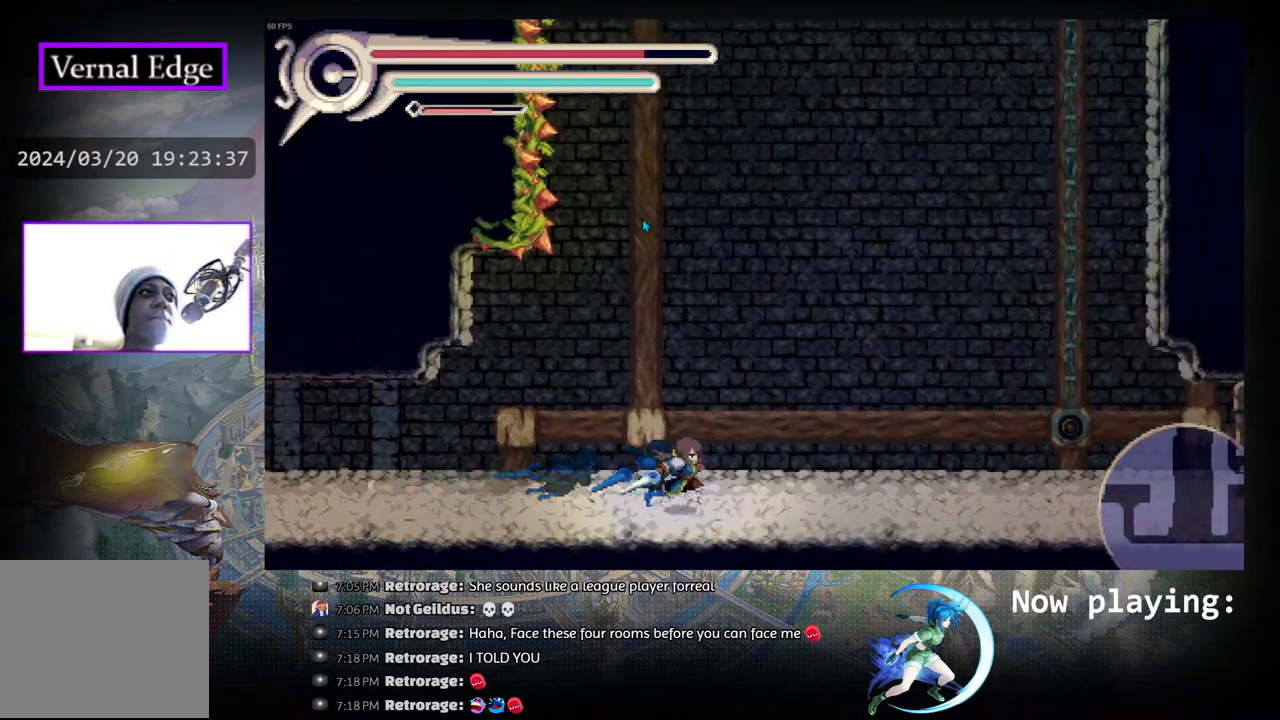
{"buttons": ["CIRCLE", "DPAD_RIGHT"], "left_stick": "center", "right_stick": "center", "events": [[83, "R1", "up"], [433, "CIRCLE", "down"]]}
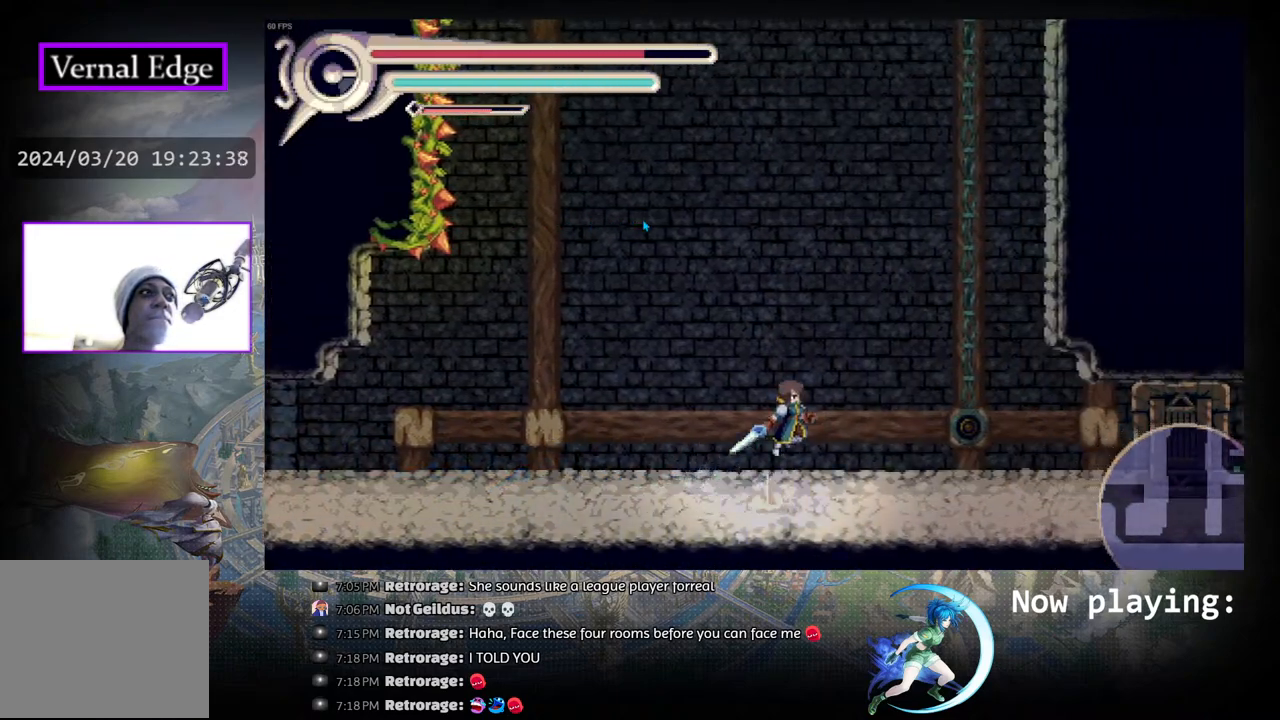
{"buttons": [], "left_stick": "center", "right_stick": "center", "events": [[300, "CIRCLE", "up"], [300, "R1", "down"], [450, "DPAD_RIGHT", "up"], [500, "R1", "up"]]}
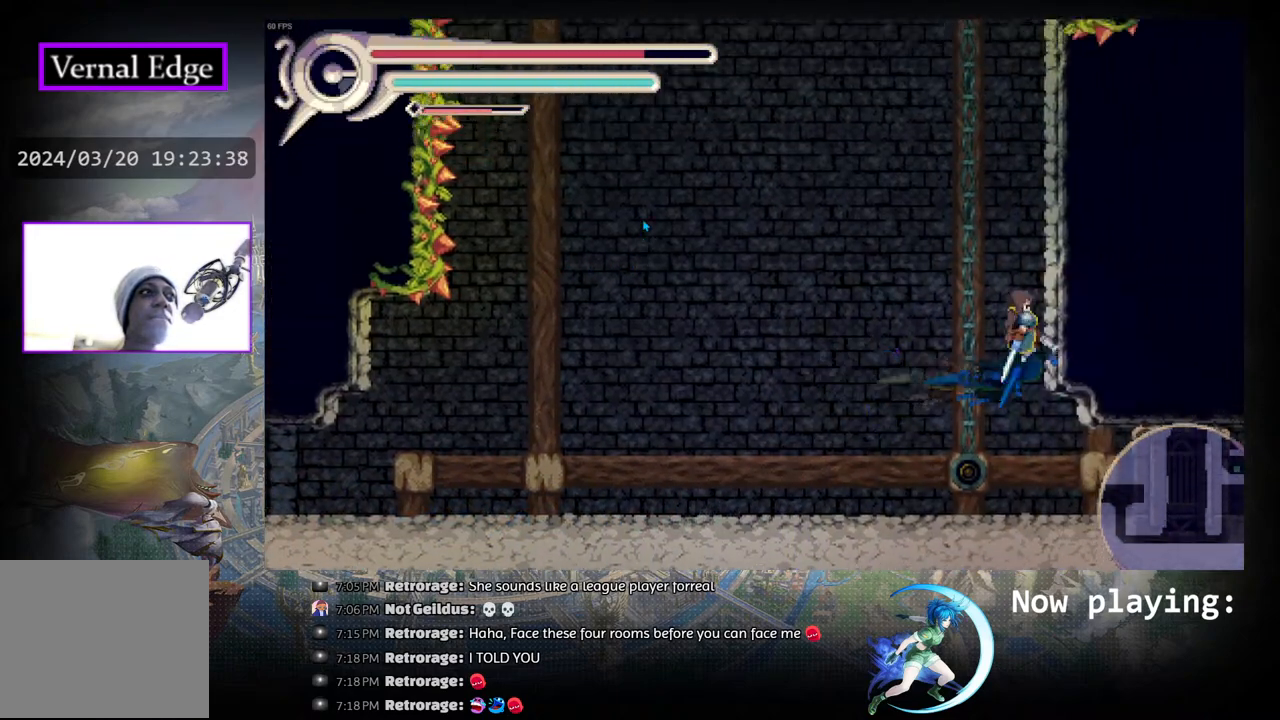
{"buttons": [], "left_stick": "center", "right_stick": "center", "events": []}
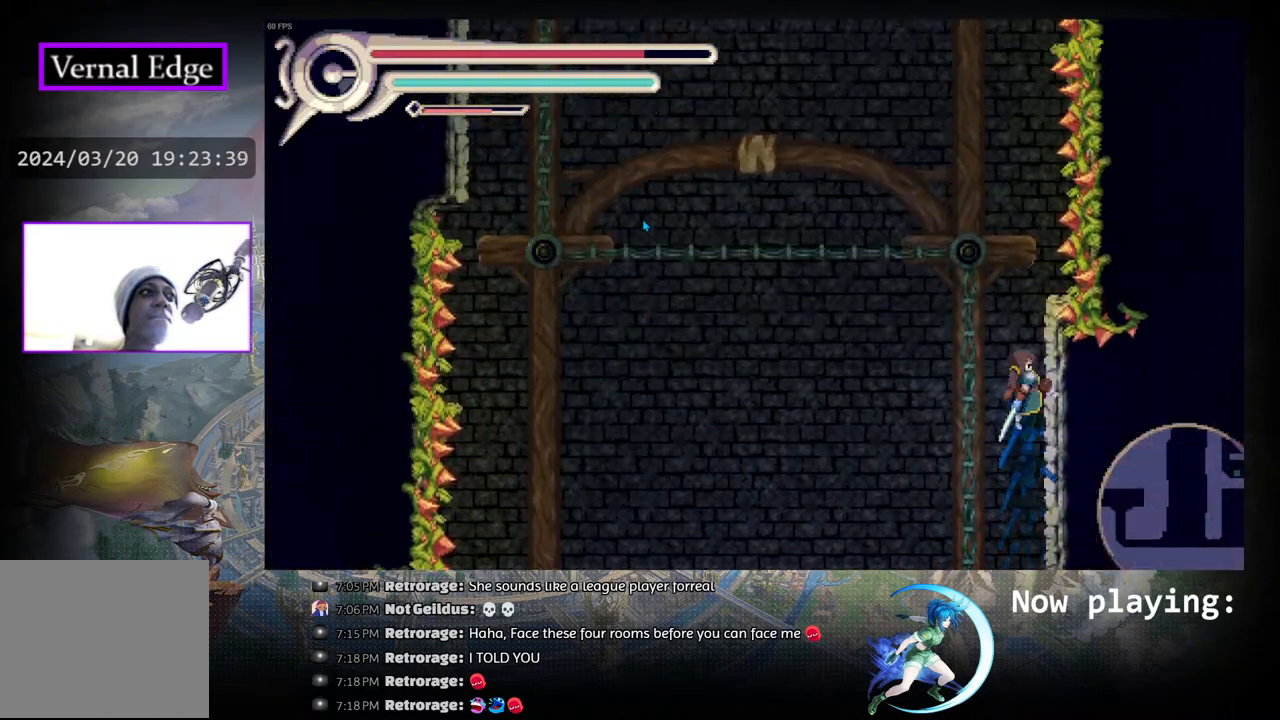
{"buttons": [], "left_stick": "center", "right_stick": "center", "events": [[183, "CIRCLE", "down"], [250, "DPAD_LEFT", "down"], [383, "R1", "down"], [433, "CIRCLE", "up"], [483, "DPAD_LEFT", "up"], [500, "R1", "up"]]}
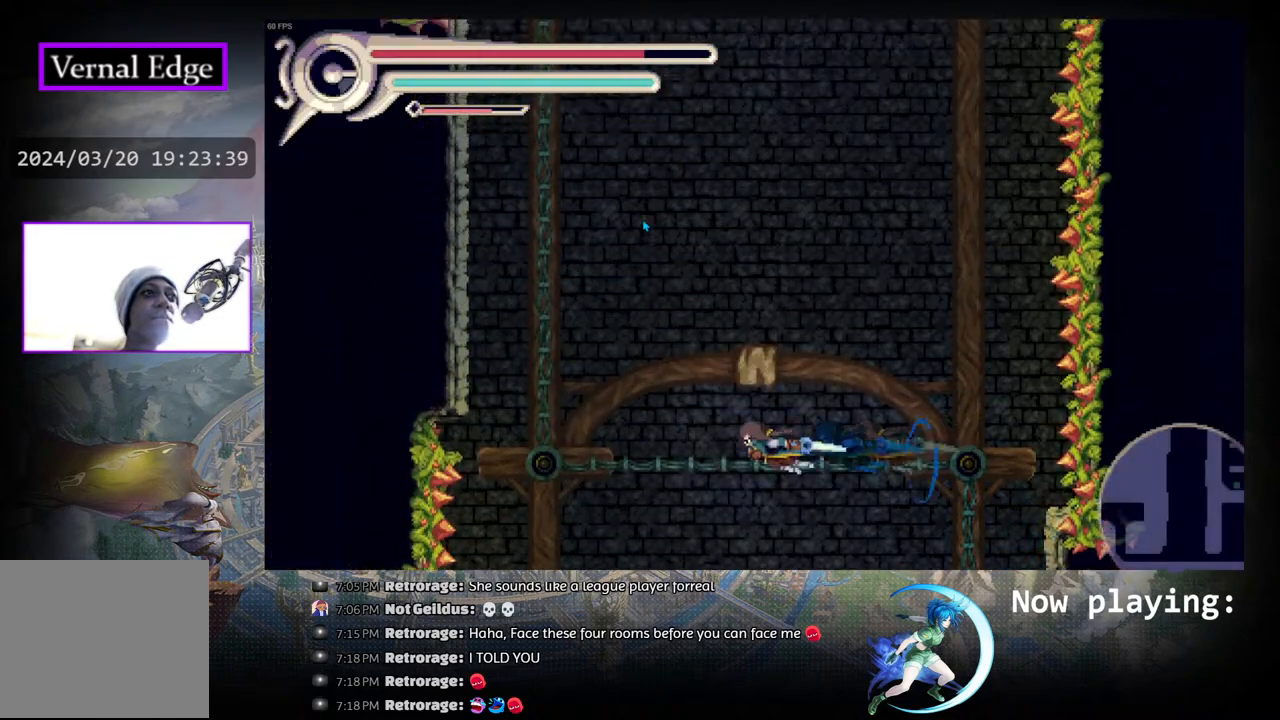
{"buttons": ["R1", "DPAD_LEFT"], "left_stick": "center", "right_stick": "center", "events": [[50, "CIRCLE", "down"], [167, "DPAD_LEFT", "down"], [467, "R1", "down"], [500, "CIRCLE", "up"]]}
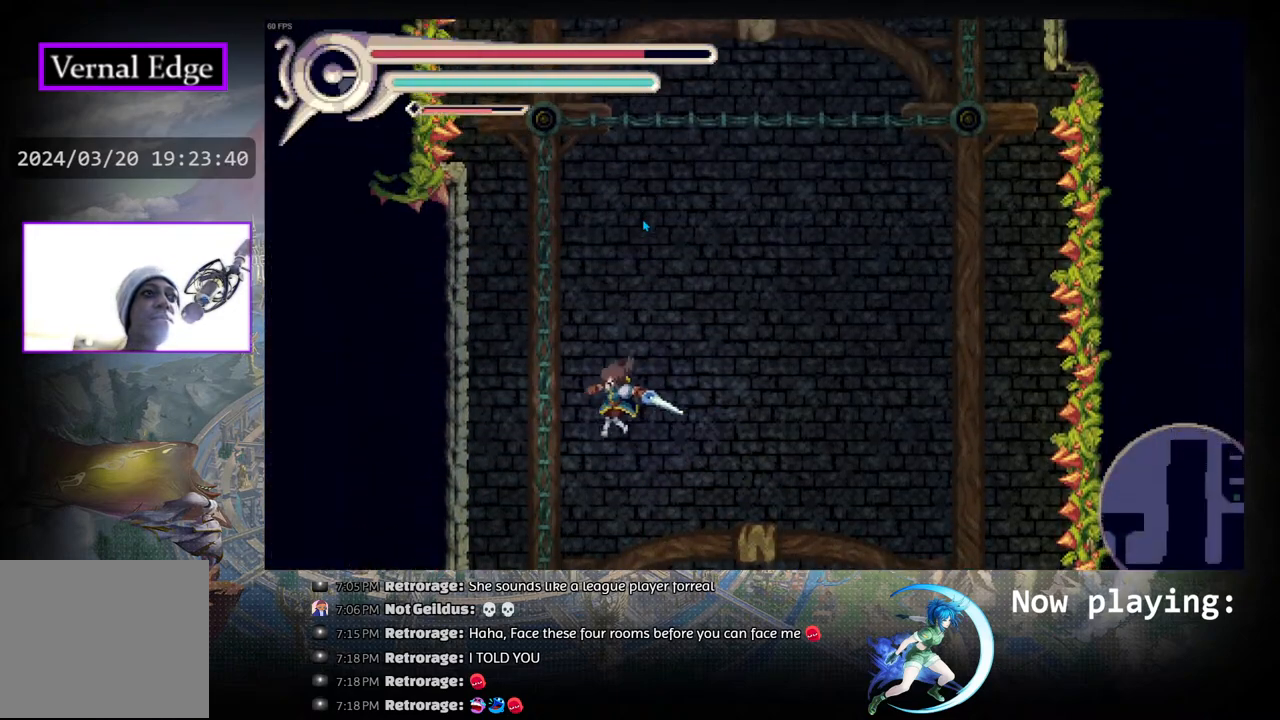
{"buttons": ["R1", "DPAD_LEFT"], "left_stick": "center", "right_stick": "center", "events": [[200, "R1", "up"], [267, "R1", "down"], [383, "R1", "up"], [433, "R1", "down"]]}
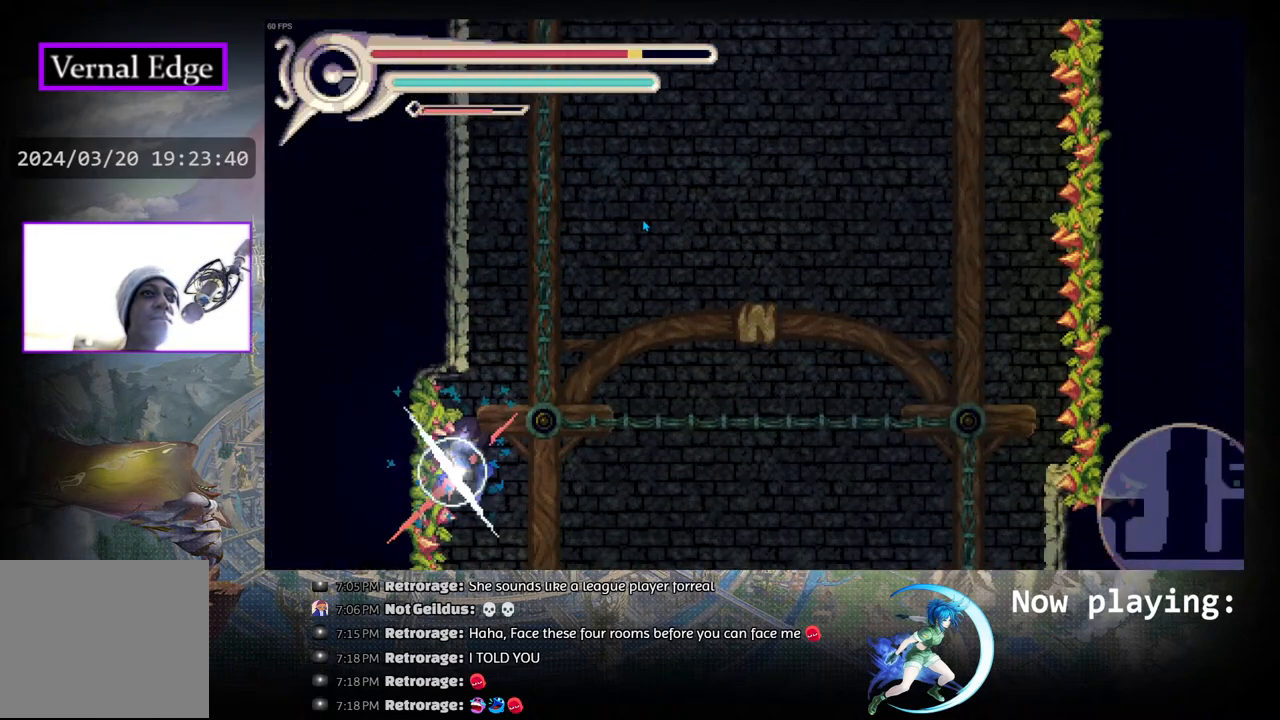
{"buttons": [], "left_stick": "center", "right_stick": "center", "events": [[167, "R1", "up"], [200, "DPAD_LEFT", "up"]]}
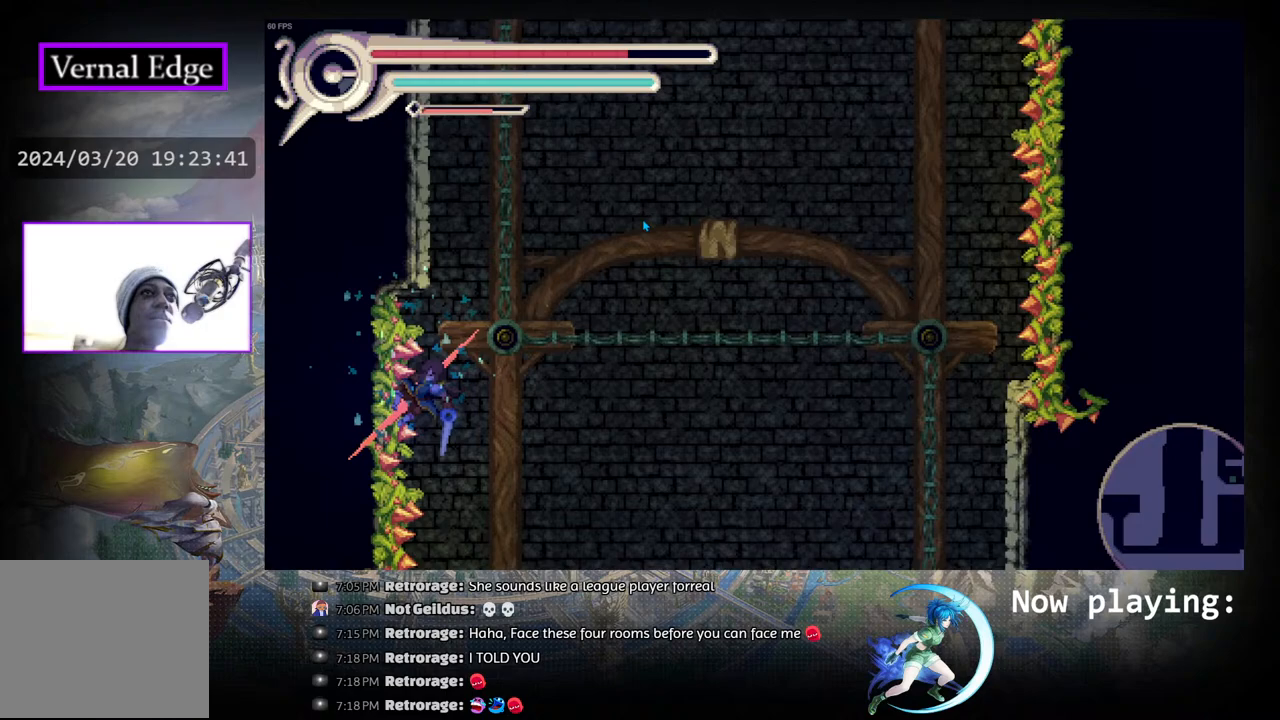
{"buttons": [], "left_stick": "center", "right_stick": "center", "events": []}
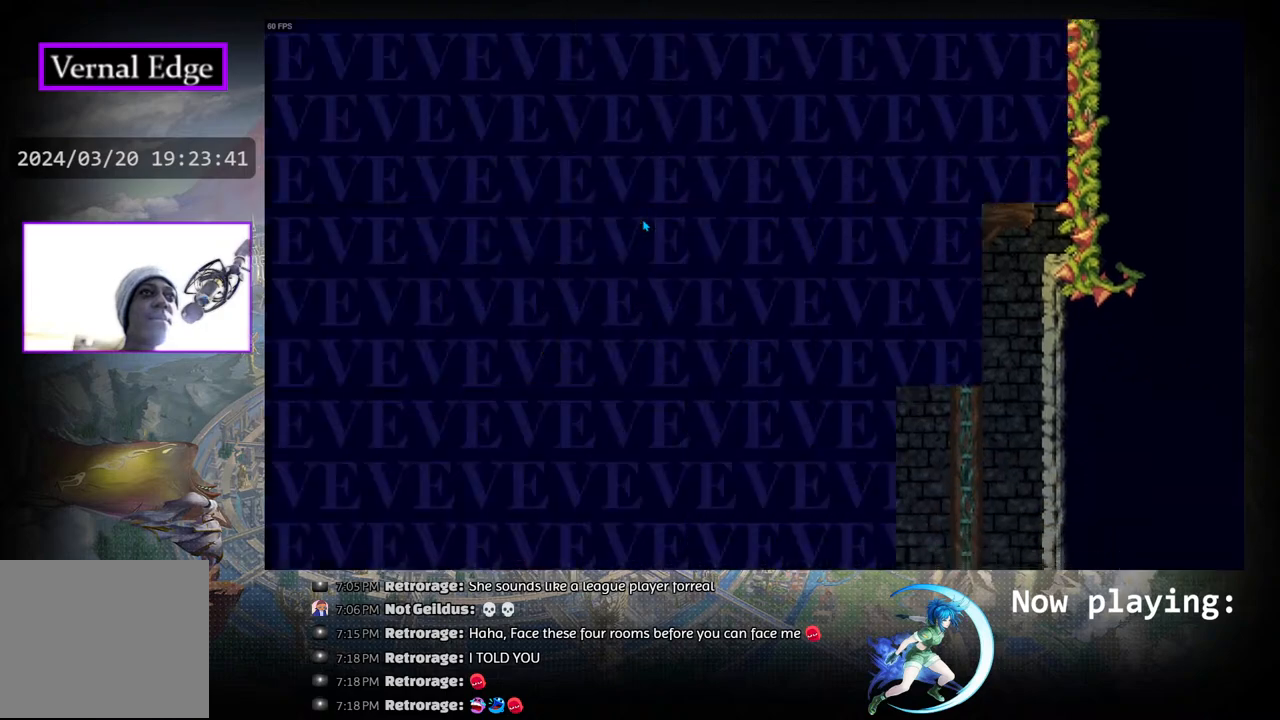
{"buttons": ["DPAD_RIGHT"], "left_stick": "center", "right_stick": "center", "events": [[400, "DPAD_RIGHT", "down"]]}
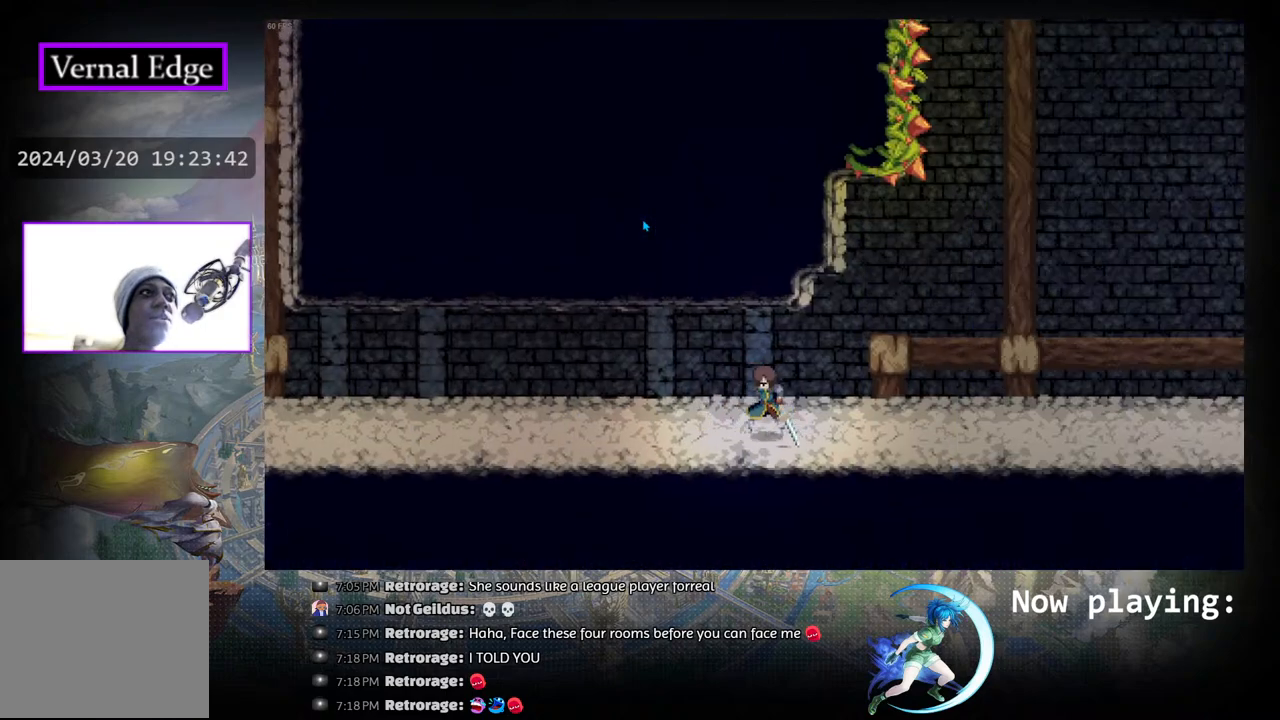
{"buttons": ["DPAD_RIGHT"], "left_stick": "center", "right_stick": "center", "events": [[217, "R1", "down"], [467, "R1", "up"]]}
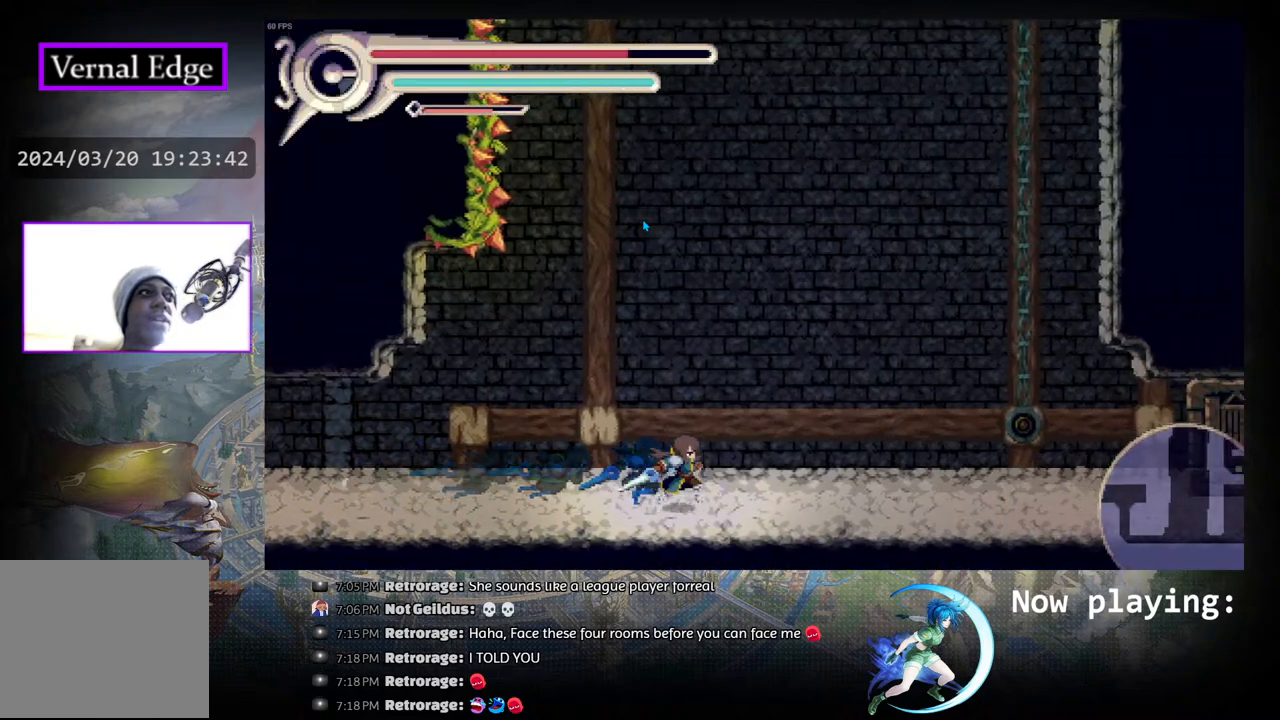
{"buttons": ["CIRCLE", "DPAD_RIGHT"], "left_stick": "center", "right_stick": "center", "events": [[417, "CIRCLE", "down"]]}
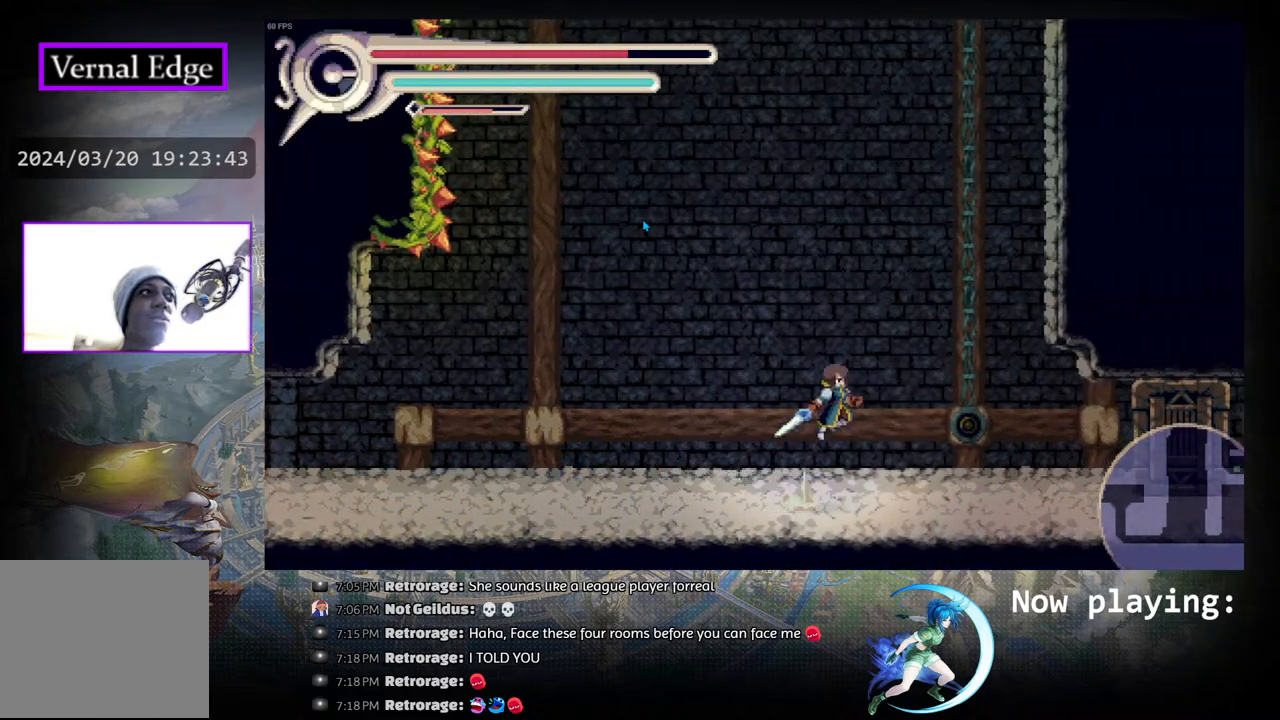
{"buttons": ["R1"], "left_stick": "center", "right_stick": "center", "events": [[267, "CIRCLE", "up"], [283, "R1", "down"], [467, "DPAD_RIGHT", "up"]]}
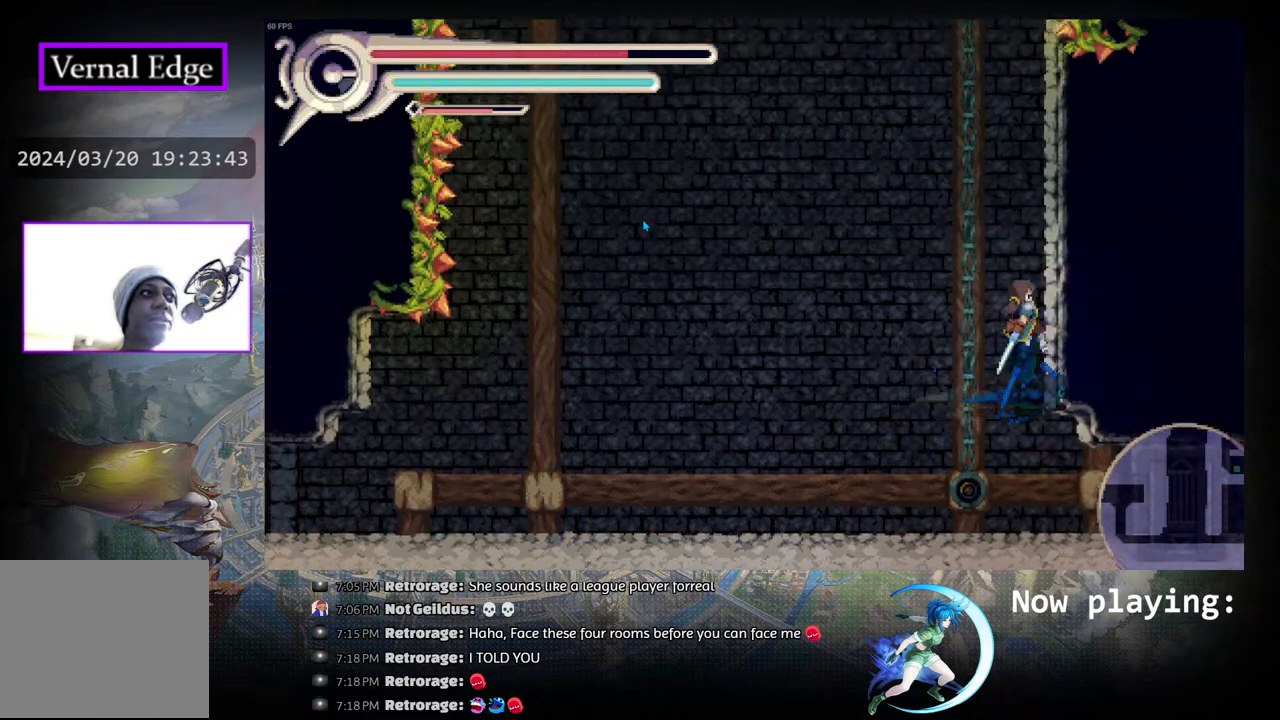
{"buttons": [], "left_stick": "center", "right_stick": "center", "events": [[67, "R1", "up"]]}